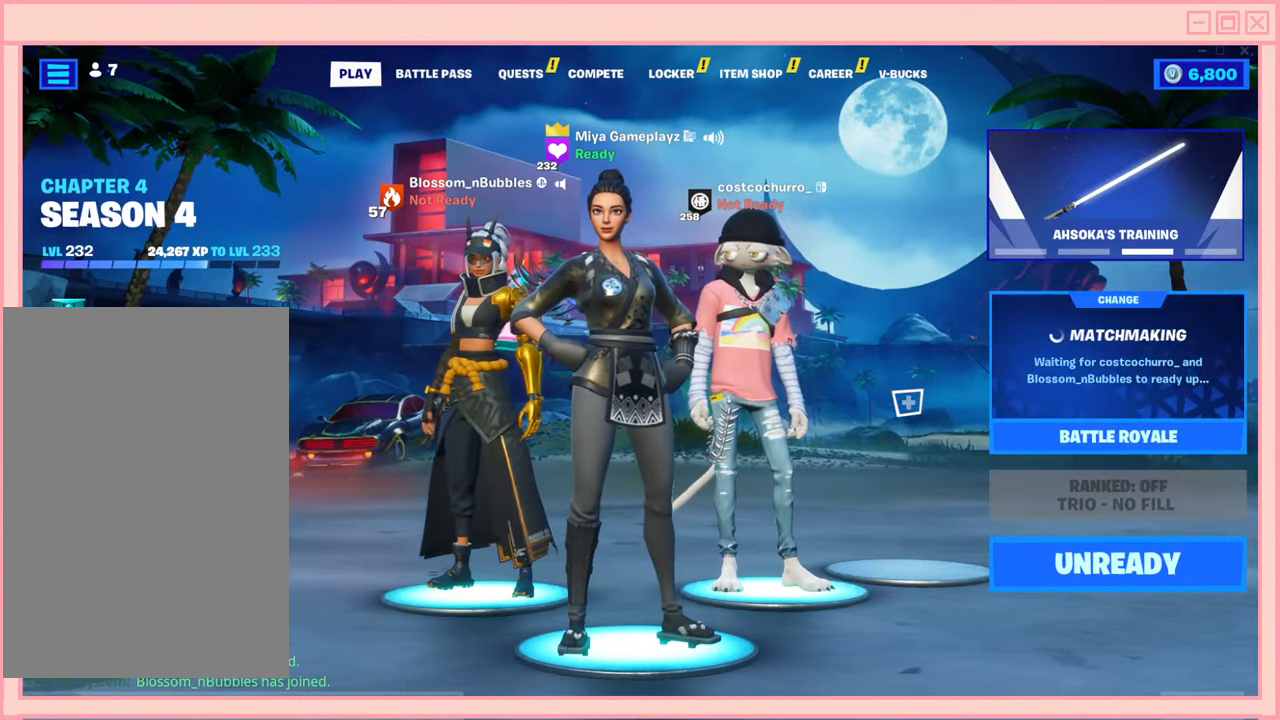
Gameplay with keyboard and mouse; each line is a JSON object with the keys and mouse buttons held at the frame after it. "events" lists presses ("down") and releases ("up") of "a", "ctrl", "d", "e", "f", "q", "r", "s", "shift", "space", "tab", "w", "mouse_left", "mouse_wheel", "mouse_right", "mouse_mb4" and "mouse_mb5" between this image and that frame as [ms after this image, input, new state], when the widget could be followed in between. "mouse_left", "mouse_wheel", "mouse_right", "mouse_mb4", "mouse_mb5" = the "left", "wheel", "right", "mb4", "mb5" buttons of the "mouse" list. No other keys are recorded. "wheel" means that the mouse wheel is clicked or scrolled. Mouse movement is not recorded.
{"keys": [], "mouse": [], "events": []}
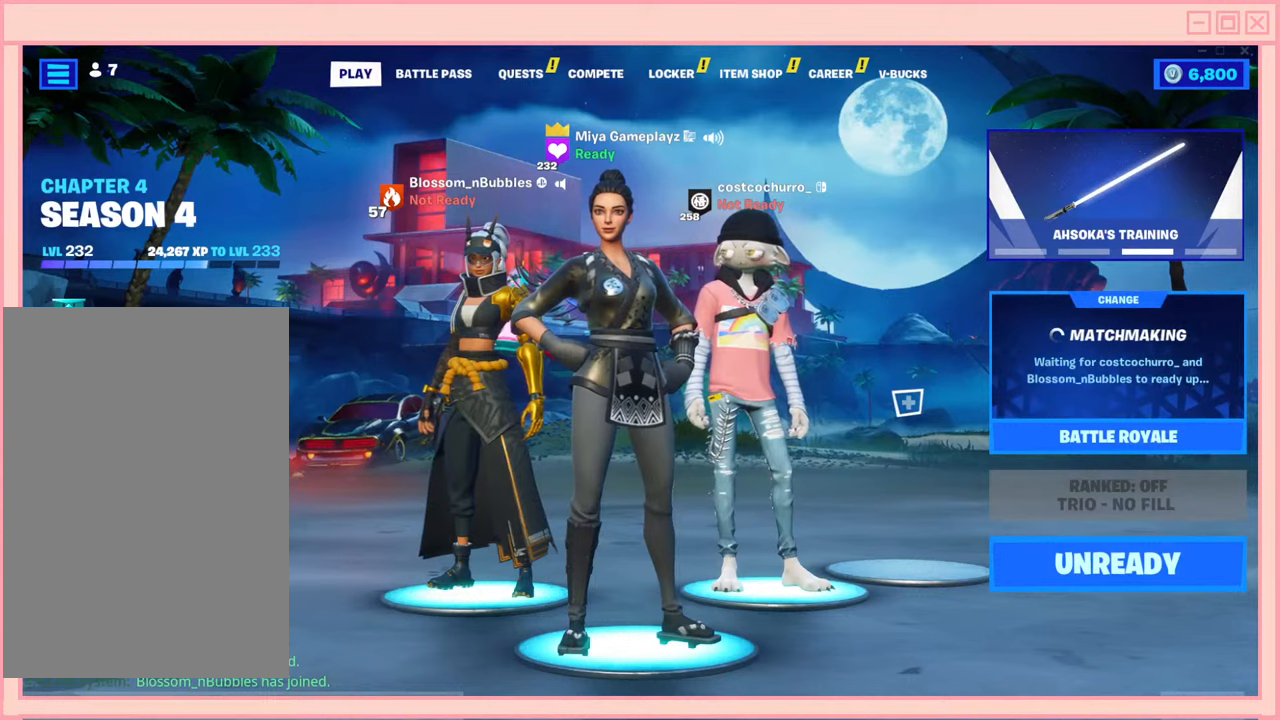
{"keys": [], "mouse": [], "events": []}
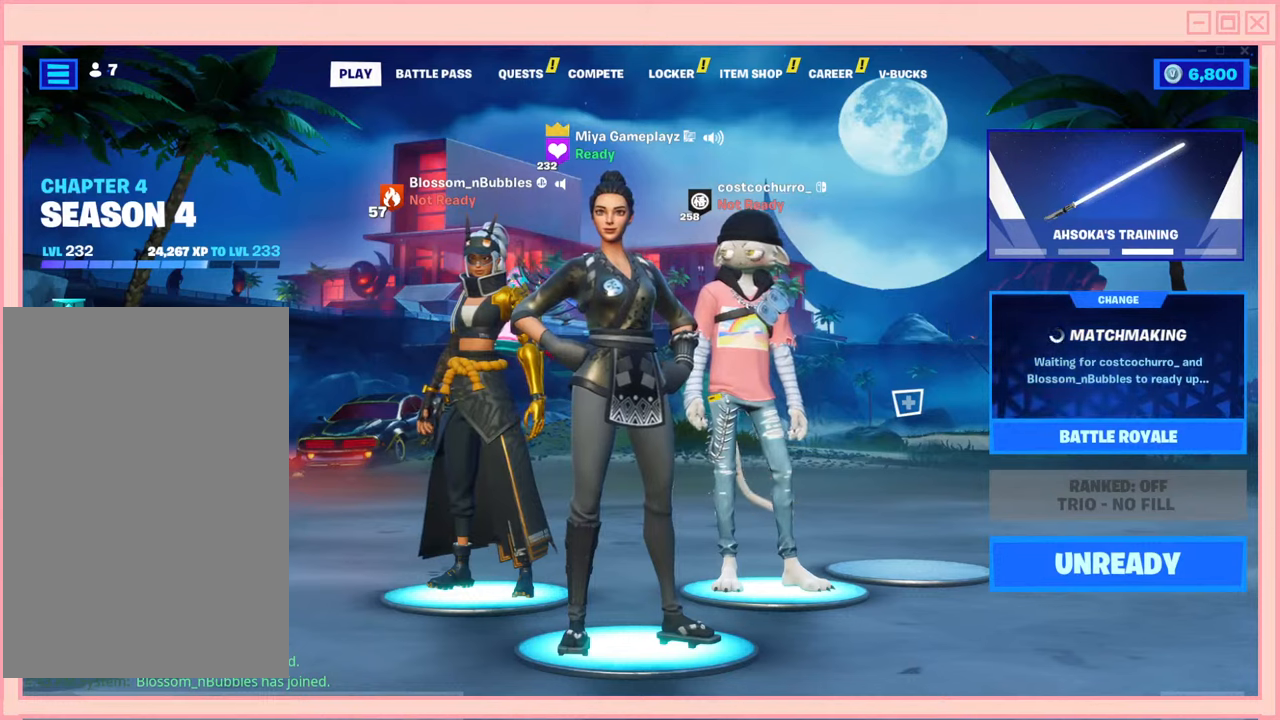
{"keys": [], "mouse": [], "events": []}
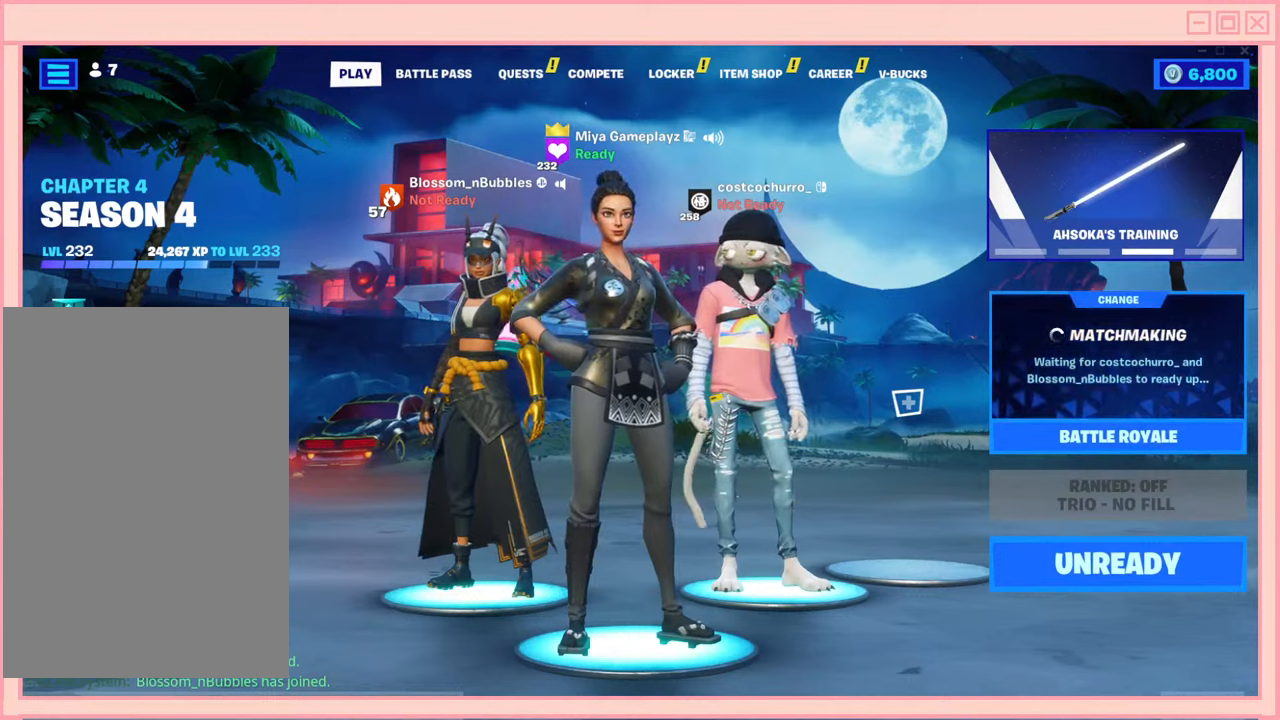
{"keys": [], "mouse": [], "events": [[167, "mouse_left", "down"], [317, "mouse_left", "up"]]}
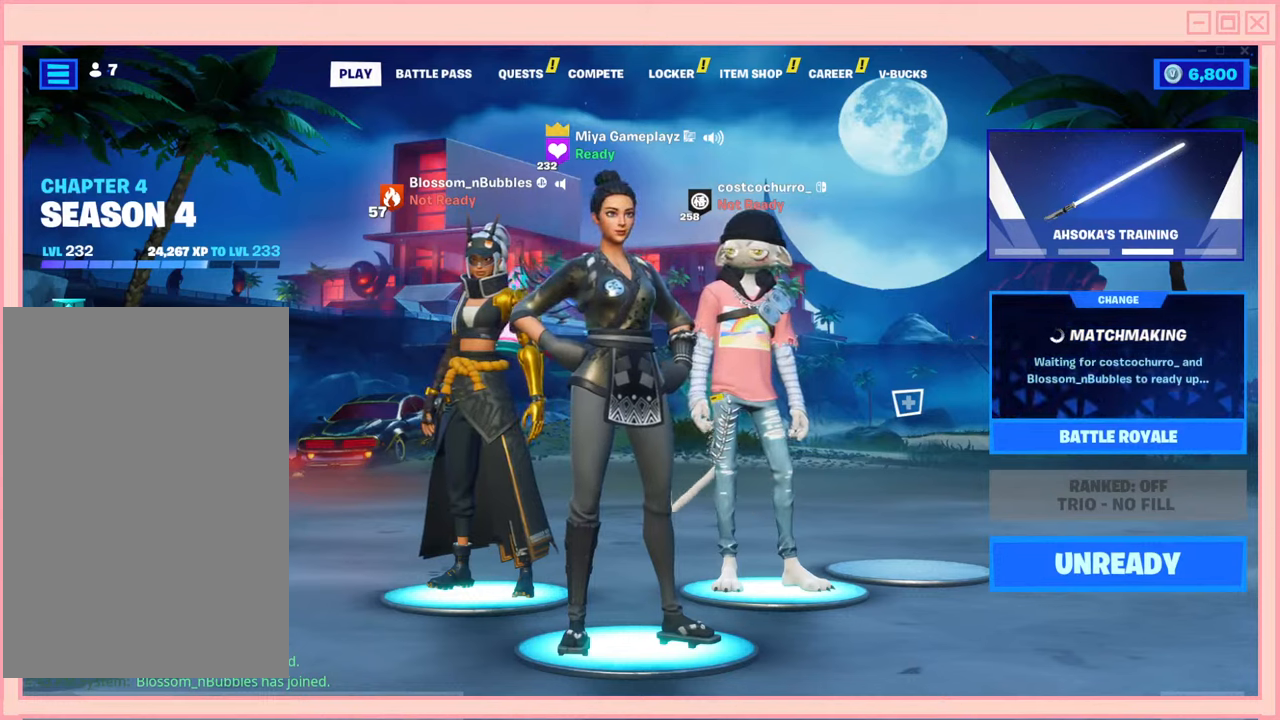
{"keys": [], "mouse": [], "events": []}
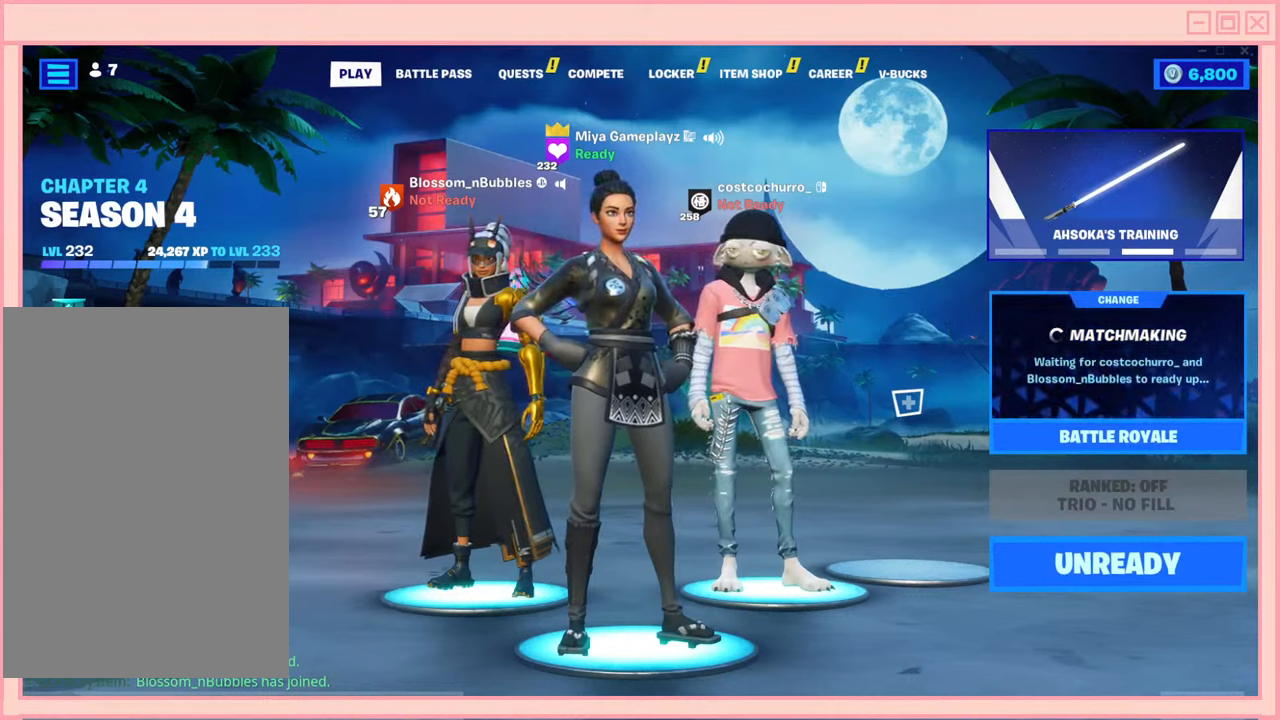
{"keys": [], "mouse": [], "events": []}
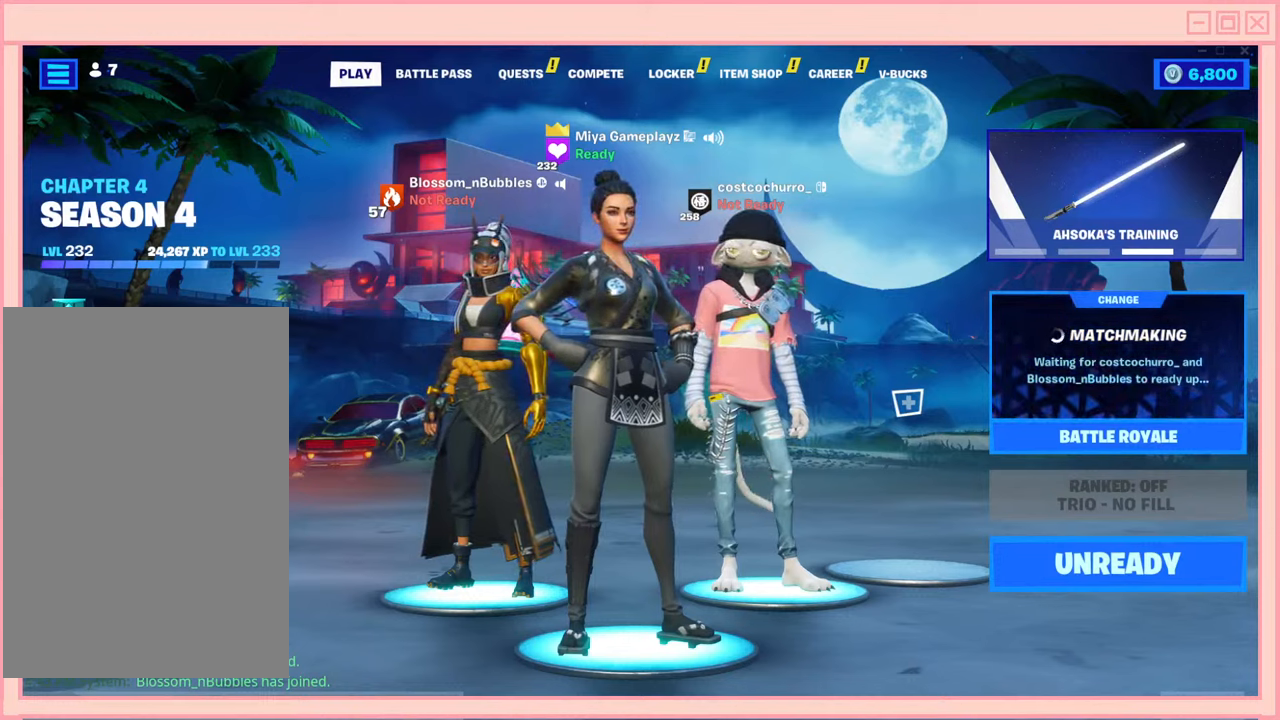
{"keys": [], "mouse": [], "events": []}
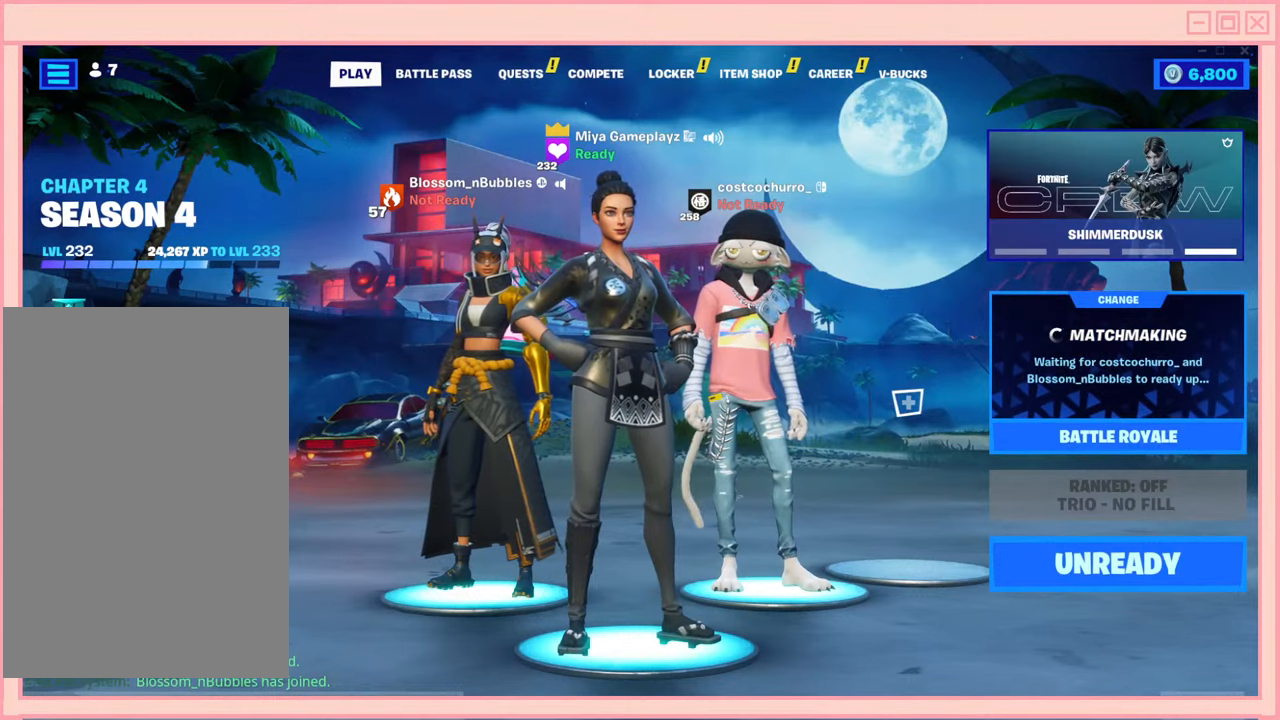
{"keys": [], "mouse": [], "events": [[250, "s", "down"], [450, "s", "up"]]}
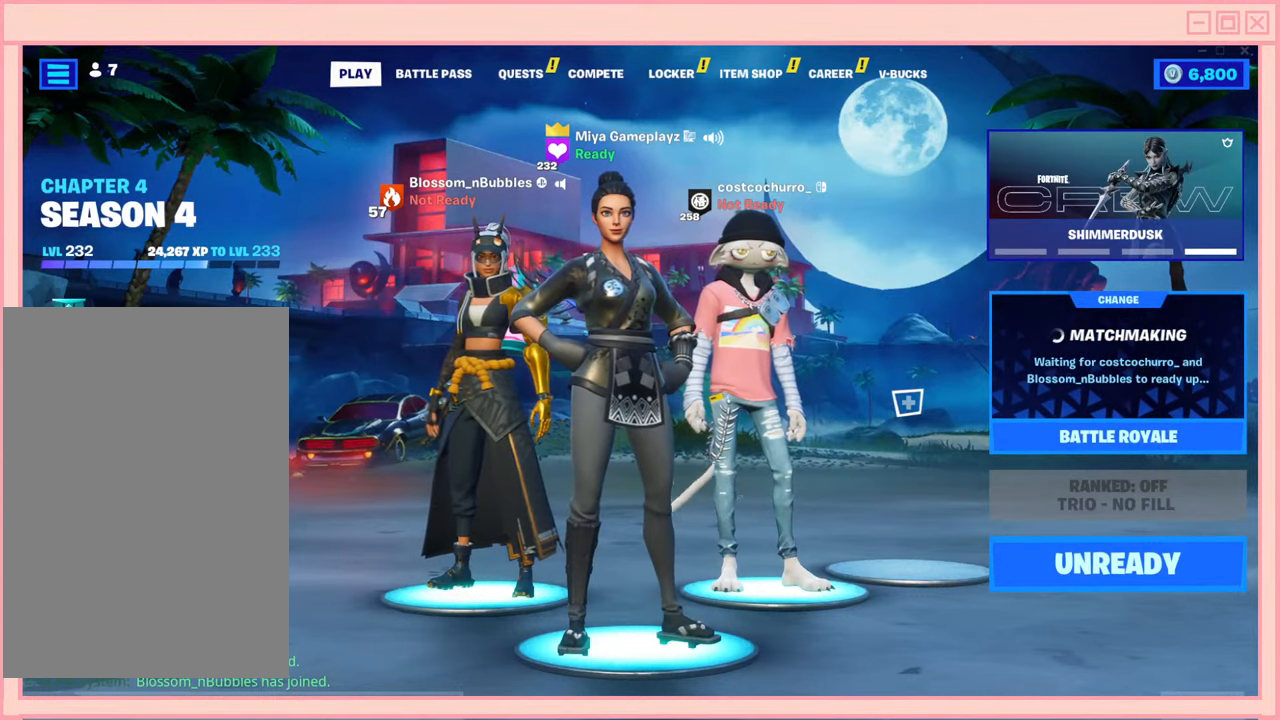
{"keys": [], "mouse": [], "events": []}
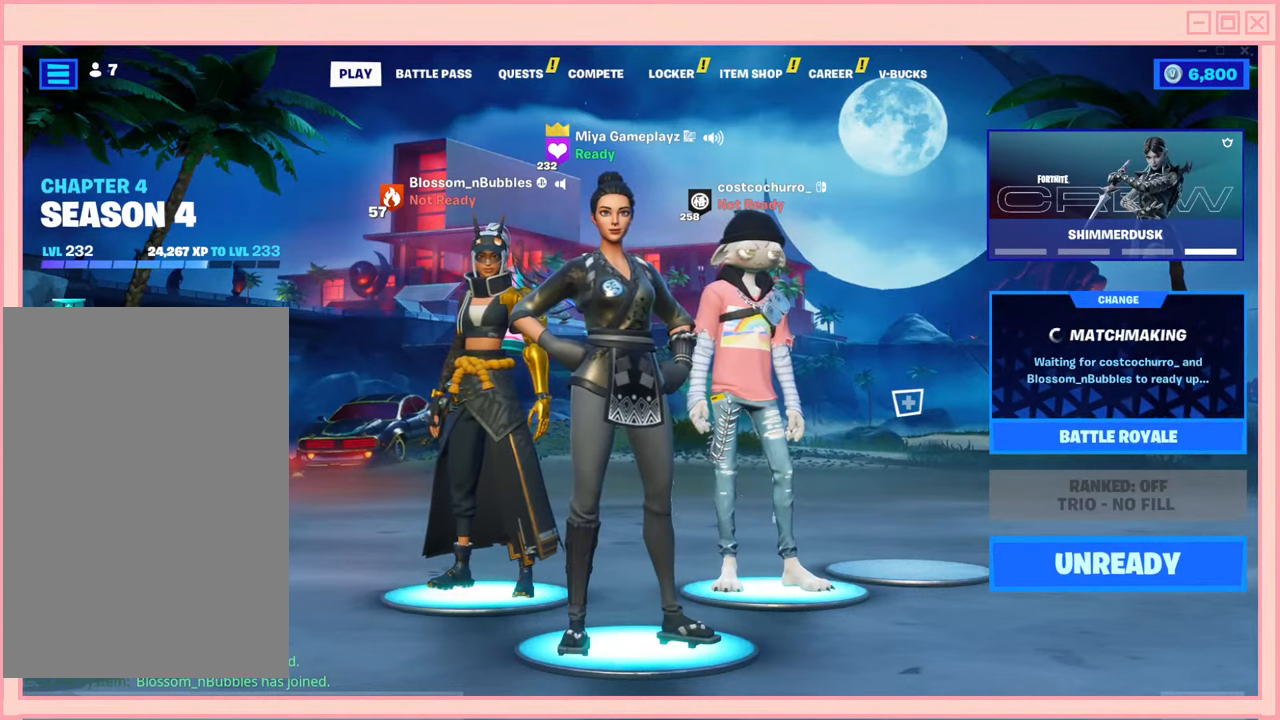
{"keys": [], "mouse": [], "events": []}
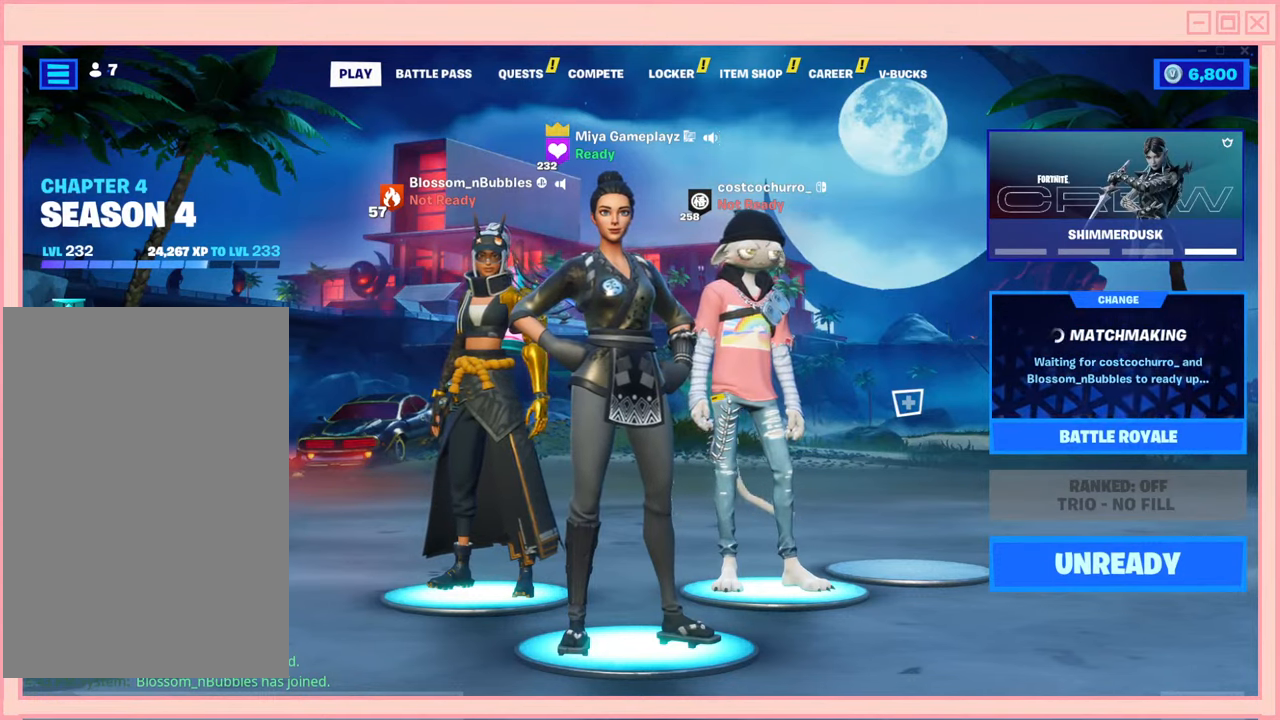
{"keys": [], "mouse": [], "events": [[184, "space", "down"], [317, "space", "up"]]}
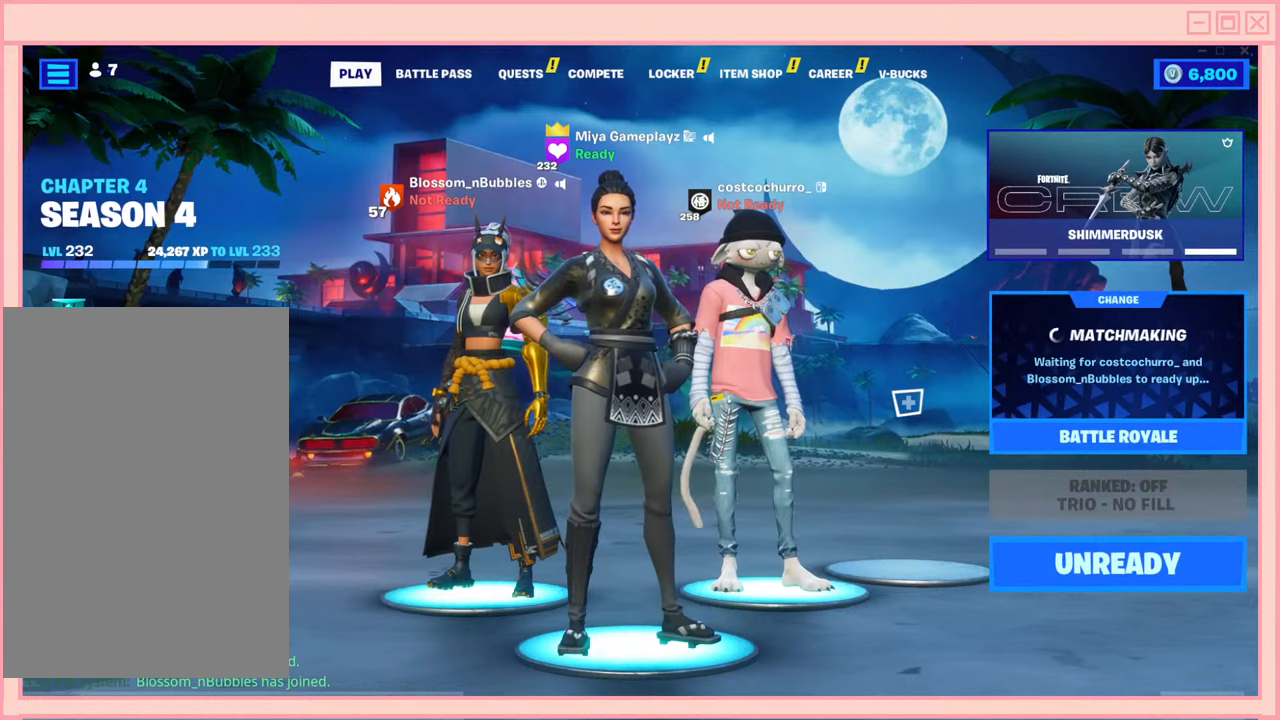
{"keys": [], "mouse": [], "events": [[67, "f", "down"], [167, "f", "up"], [267, "r", "down"], [367, "r", "up"]]}
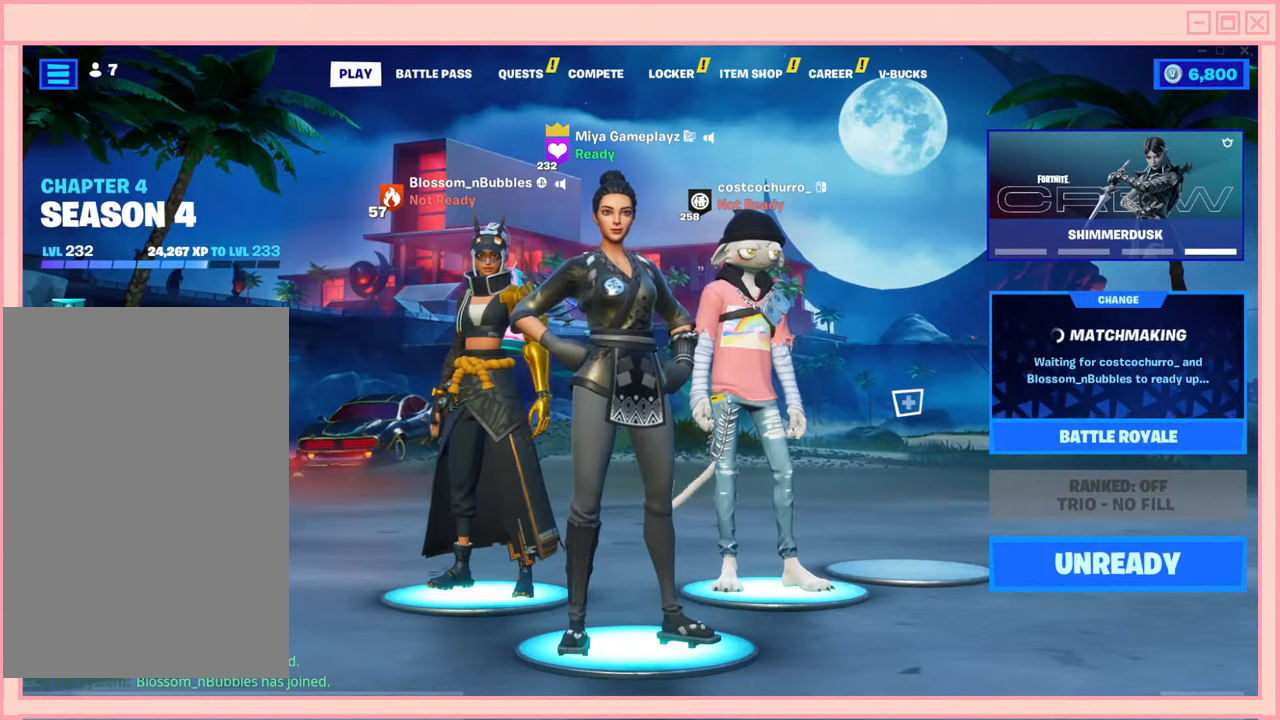
{"keys": ["e"], "mouse": [], "events": [[484, "e", "down"]]}
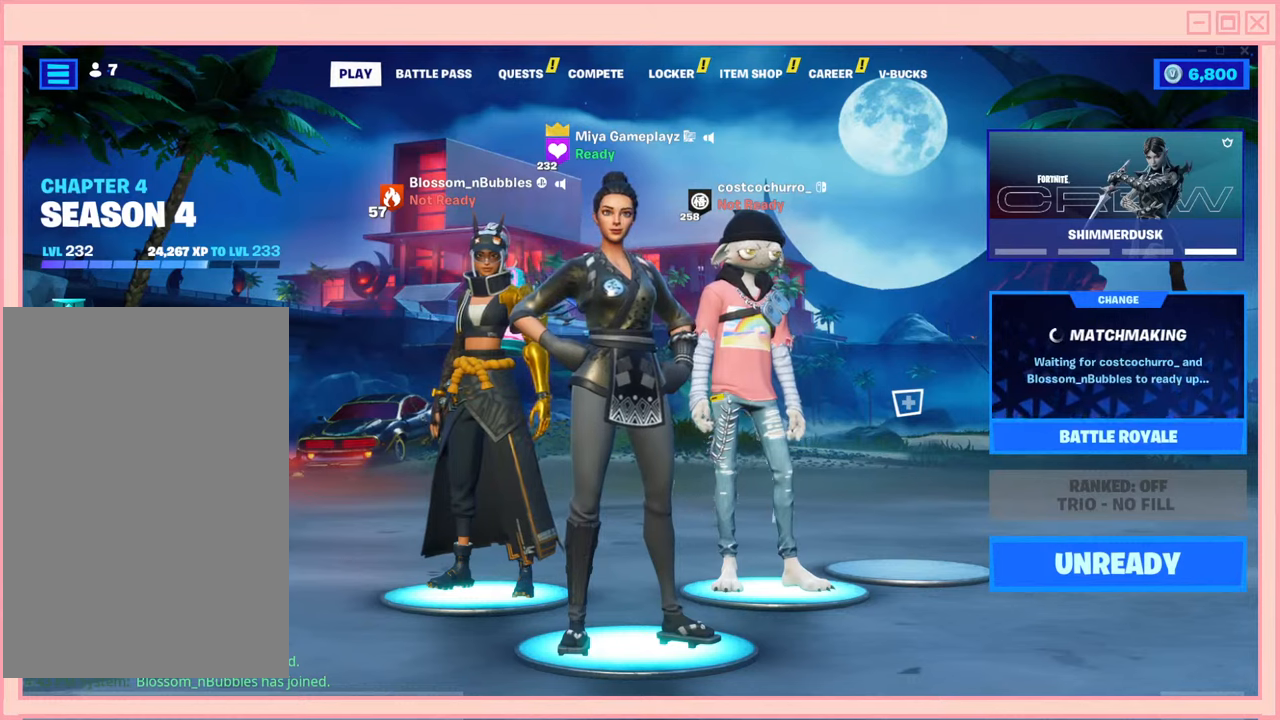
{"keys": [], "mouse": [], "events": [[117, "space", "down"], [200, "e", "up"], [250, "space", "up"]]}
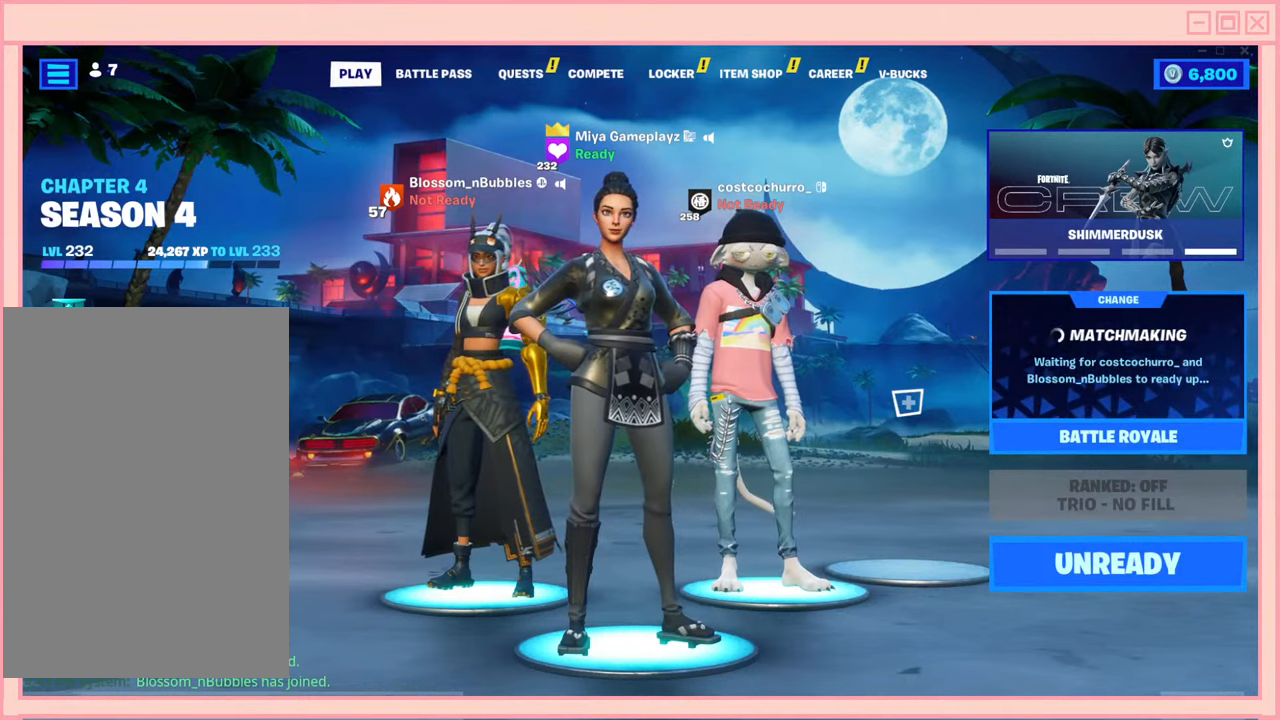
{"keys": ["space"], "mouse": [], "events": [[217, "a", "down"], [434, "a", "up"], [484, "space", "down"]]}
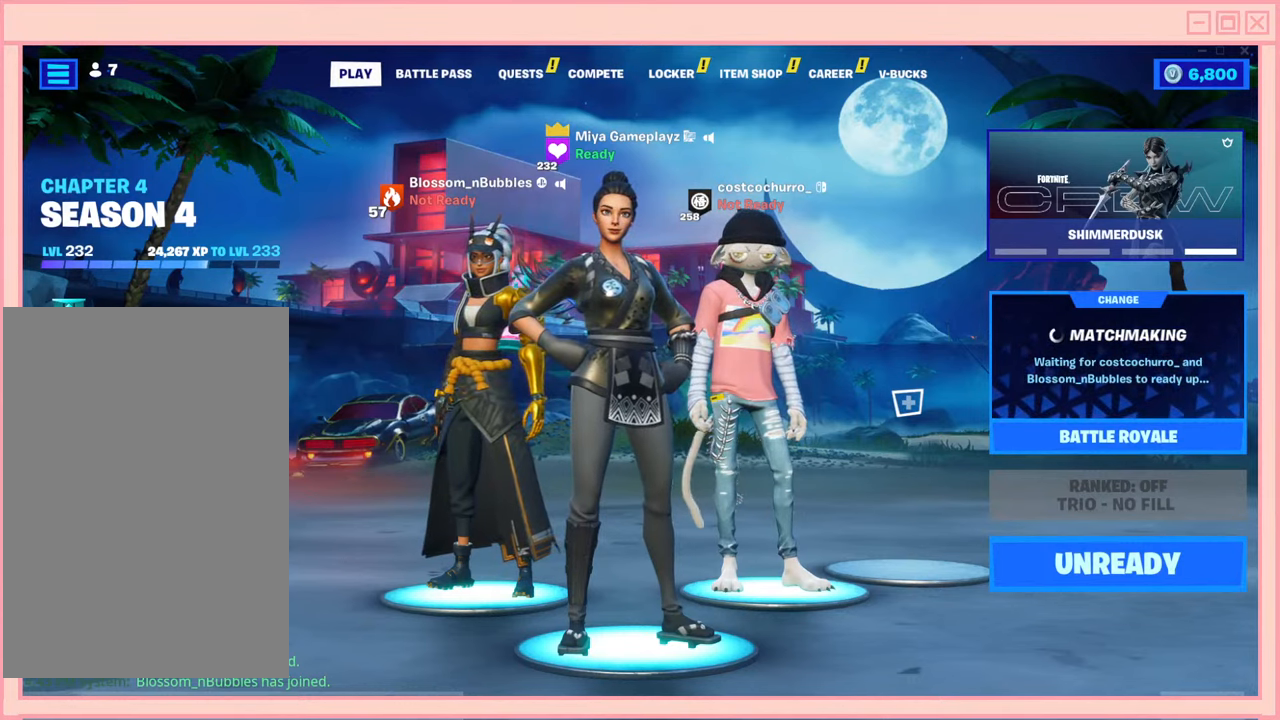
{"keys": ["a"], "mouse": [], "events": [[117, "space", "up"], [400, "a", "down"]]}
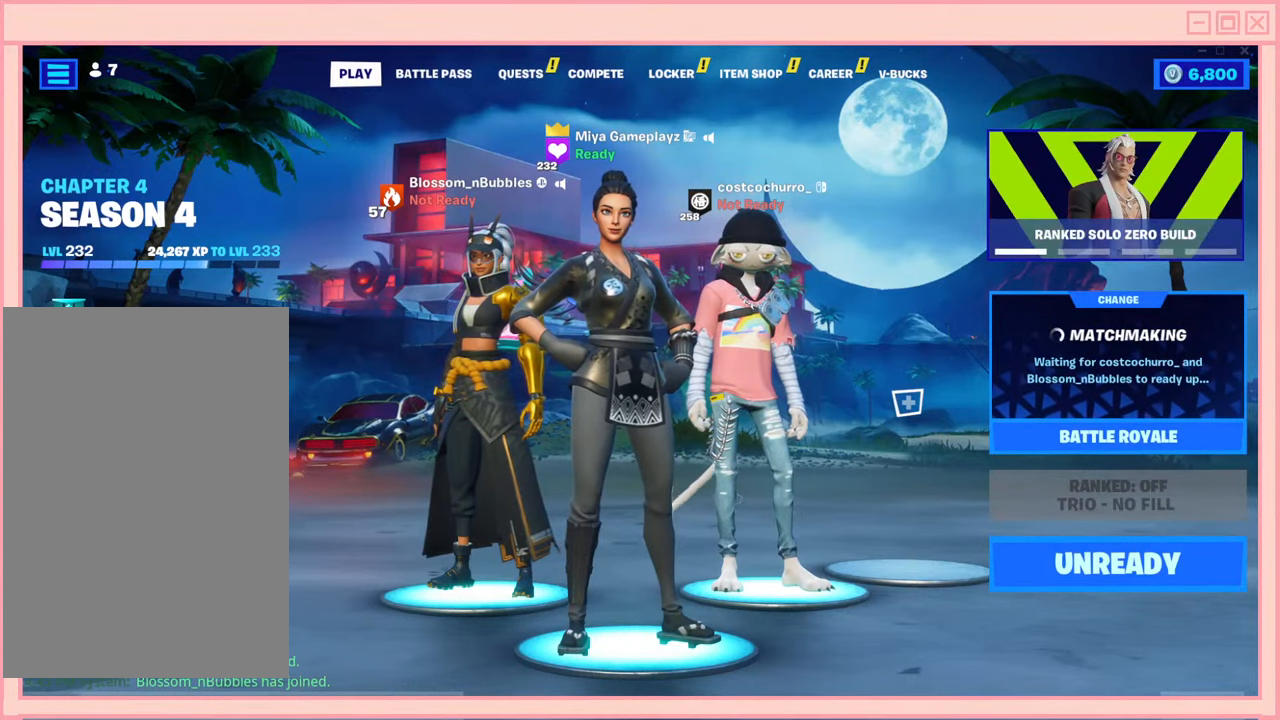
{"keys": ["shift"], "mouse": [], "events": [[34, "r", "down"], [67, "a", "up"], [100, "e", "down"], [150, "r", "up"], [317, "e", "up"], [317, "shift", "down"]]}
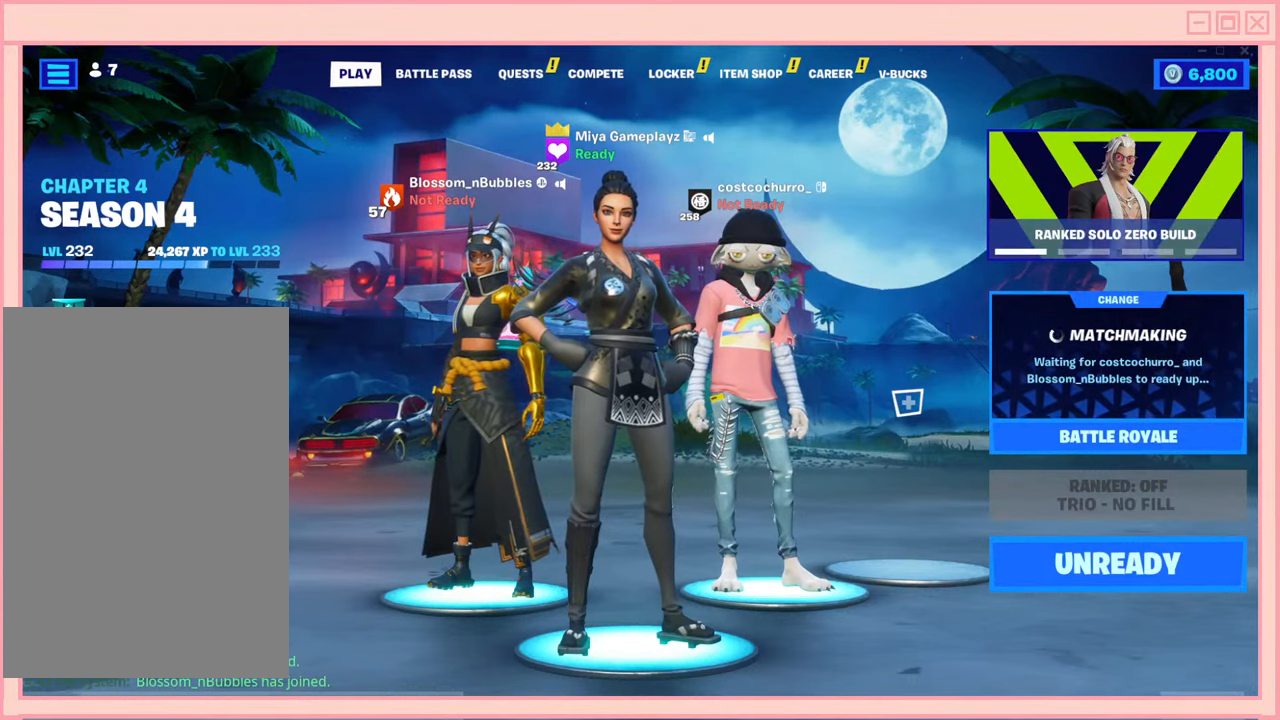
{"keys": [], "mouse": [], "events": [[67, "shift", "up"]]}
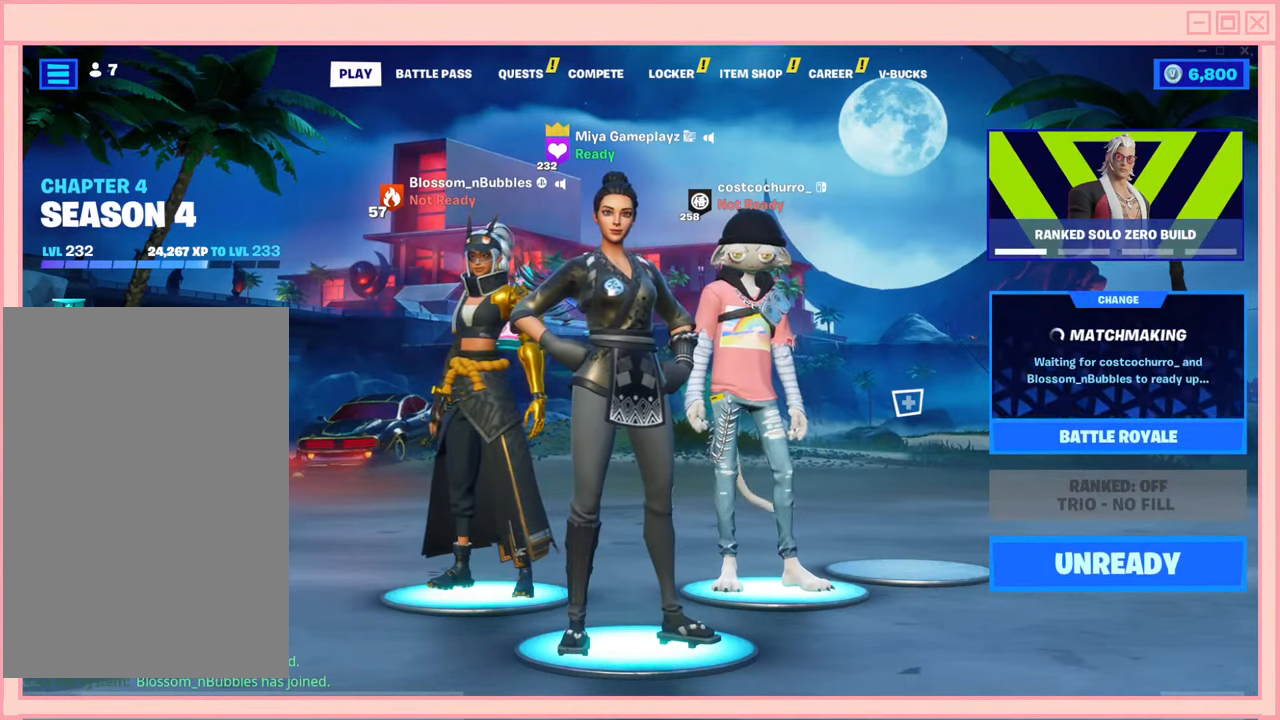
{"keys": ["shift"], "mouse": [], "events": [[67, "f", "down"], [150, "e", "down"], [250, "shift", "down"], [284, "f", "up"], [334, "e", "up"]]}
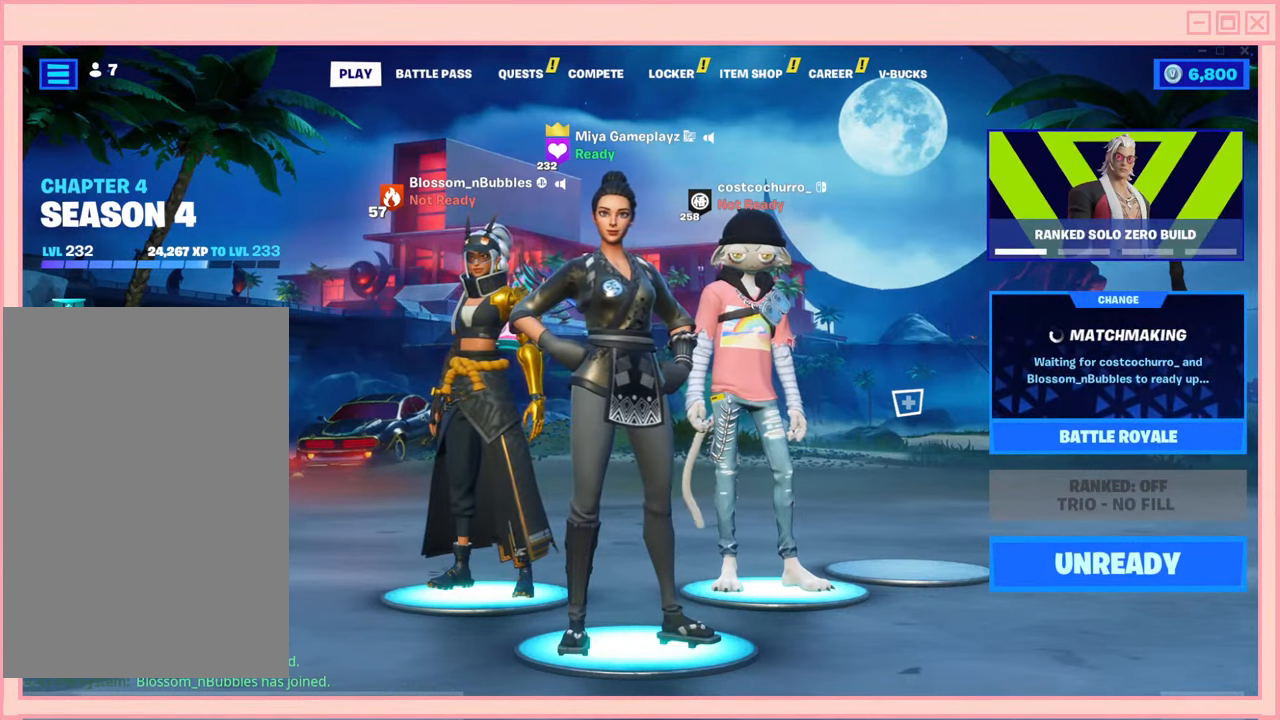
{"keys": ["shift"], "mouse": [], "events": [[117, "shift", "up"], [200, "space", "down"], [300, "shift", "down"], [350, "space", "up"]]}
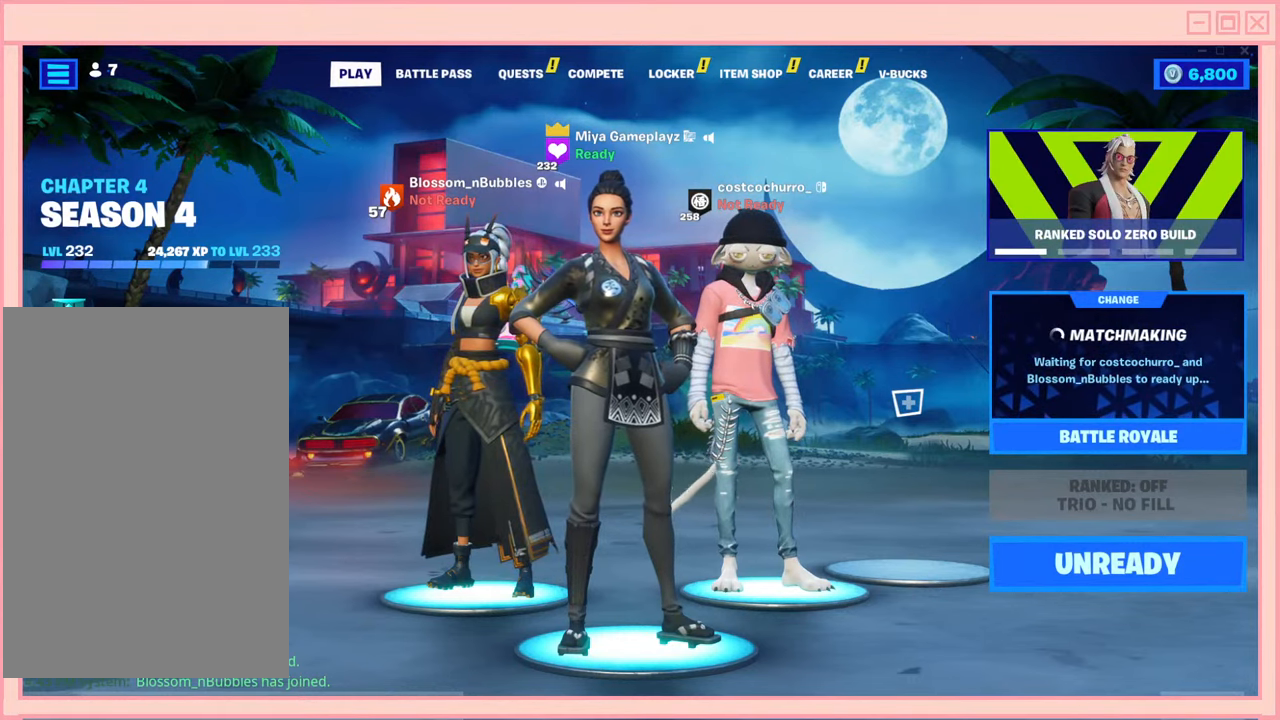
{"keys": [], "mouse": [], "events": [[217, "shift", "up"]]}